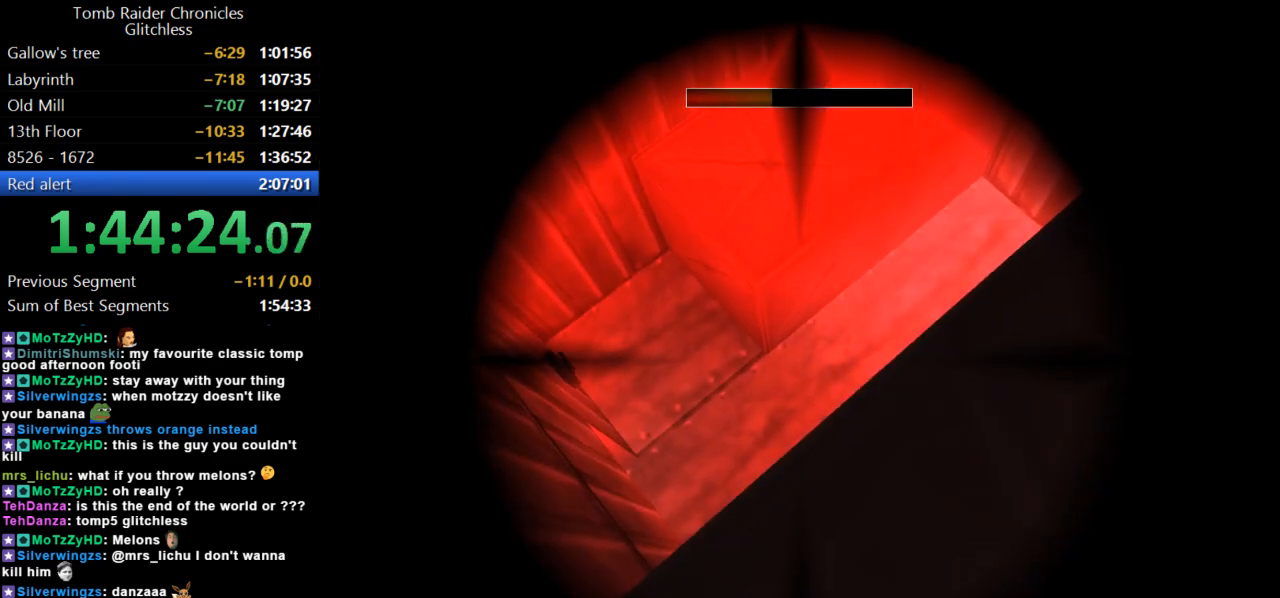
Gameplay with keyboard; each line is a JSON object with the keys held at the frame after it. "events" lists presses ("down") and releases ("up") of "action", "dash", "down", "duck", "flare", "guns", "inv", "jump", "left", "lmed", "look", "lstep", "pause", "right", "roll", "roll2", "rstep", "up" and "walk" between this image and that frame as [ms after this image, input, new state], when the widget could be followed in between. No other keys are recorded. Mouse input is not recorded. Key names are as the overlay labels them; some are game actions (e.g. jump) rather than physical keys.
{"keys": ["right"], "events": [[300, "look", "up"], [334, "right", "down"]]}
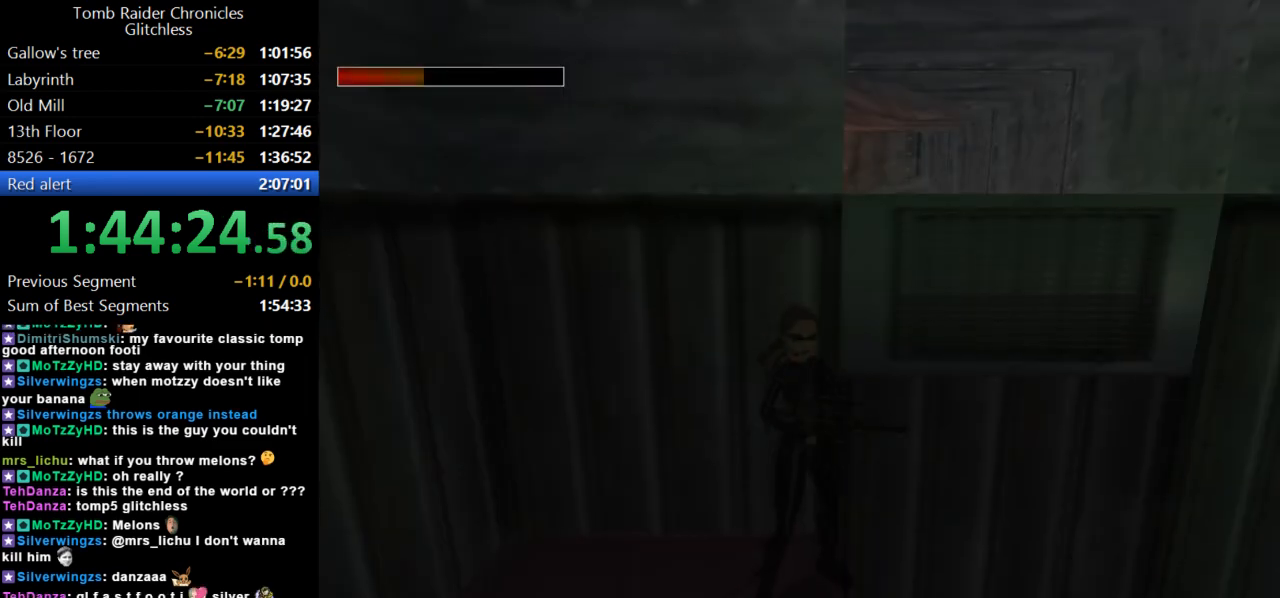
{"keys": ["right"], "events": [[167, "right", "up"], [334, "right", "down"]]}
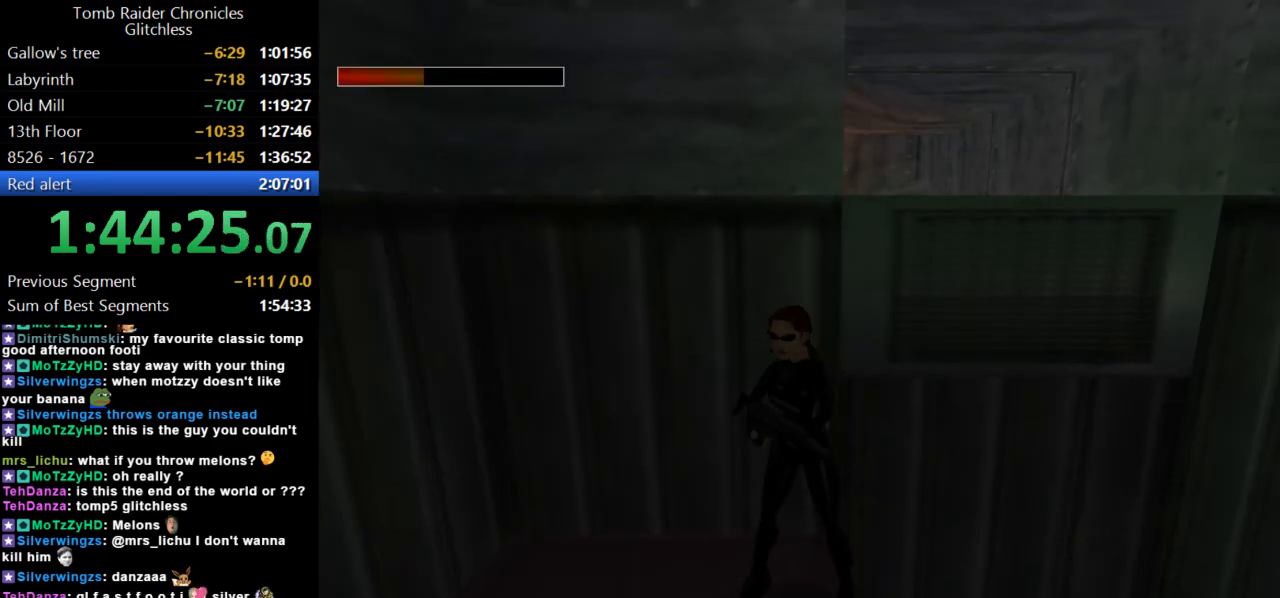
{"keys": ["left"], "events": [[100, "right", "up"], [167, "up", "down"], [300, "up", "up"], [334, "left", "down"]]}
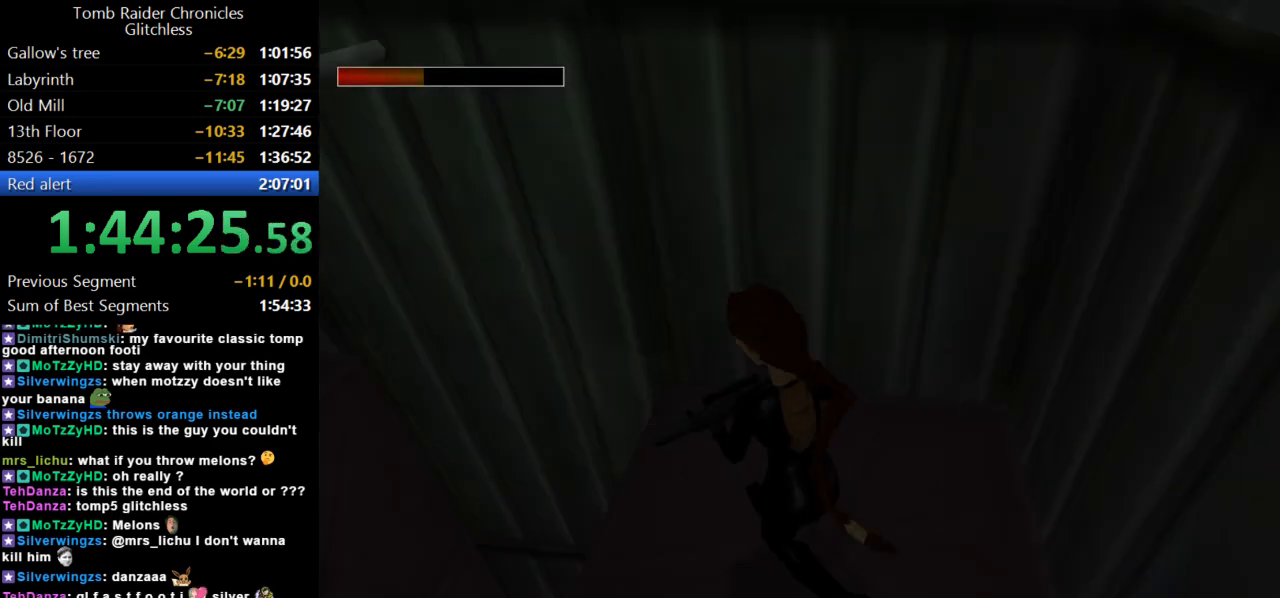
{"keys": ["left"], "events": []}
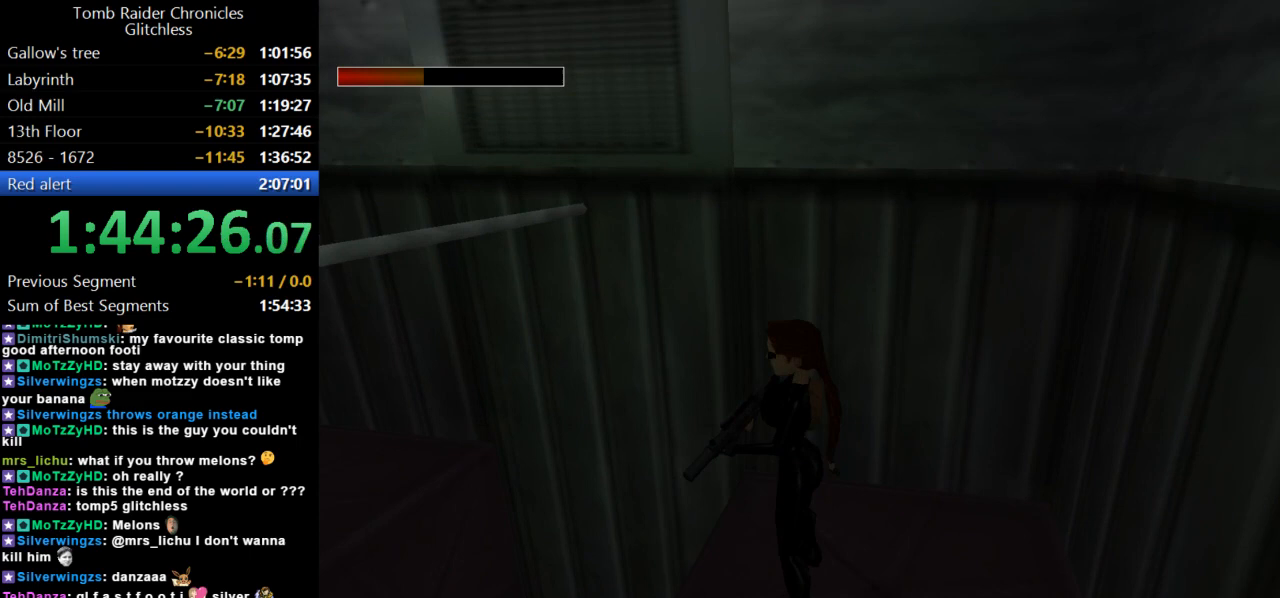
{"keys": ["look"], "events": [[234, "left", "up"], [267, "look", "down"]]}
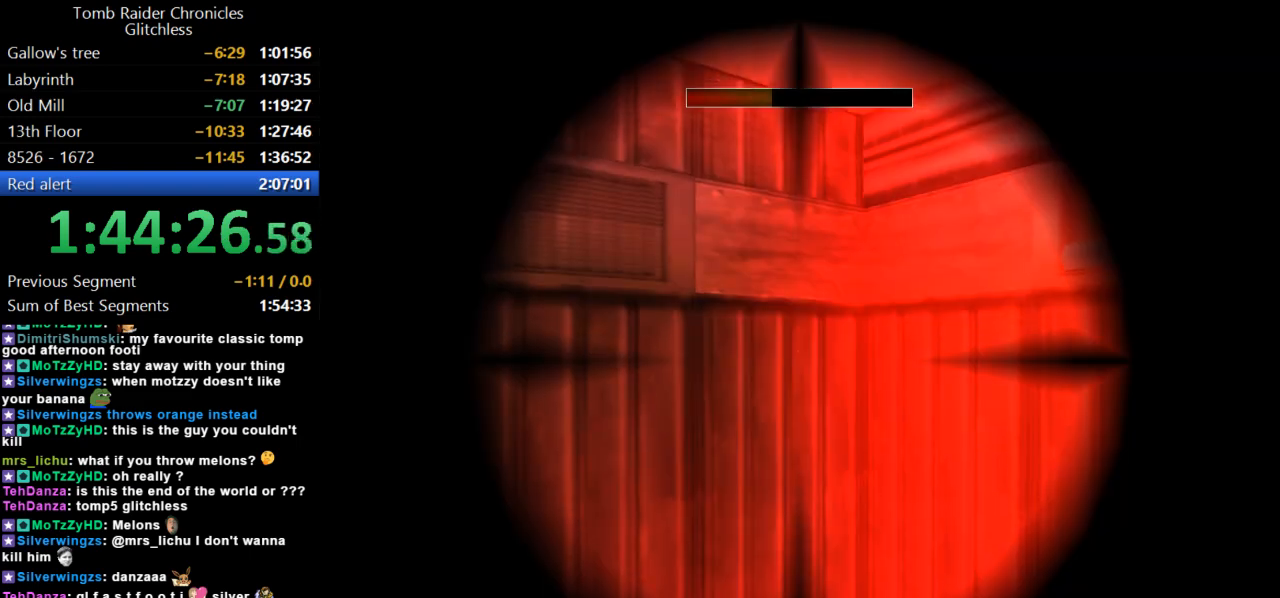
{"keys": ["left", "look", "up"], "events": [[300, "up", "down"], [467, "left", "down"]]}
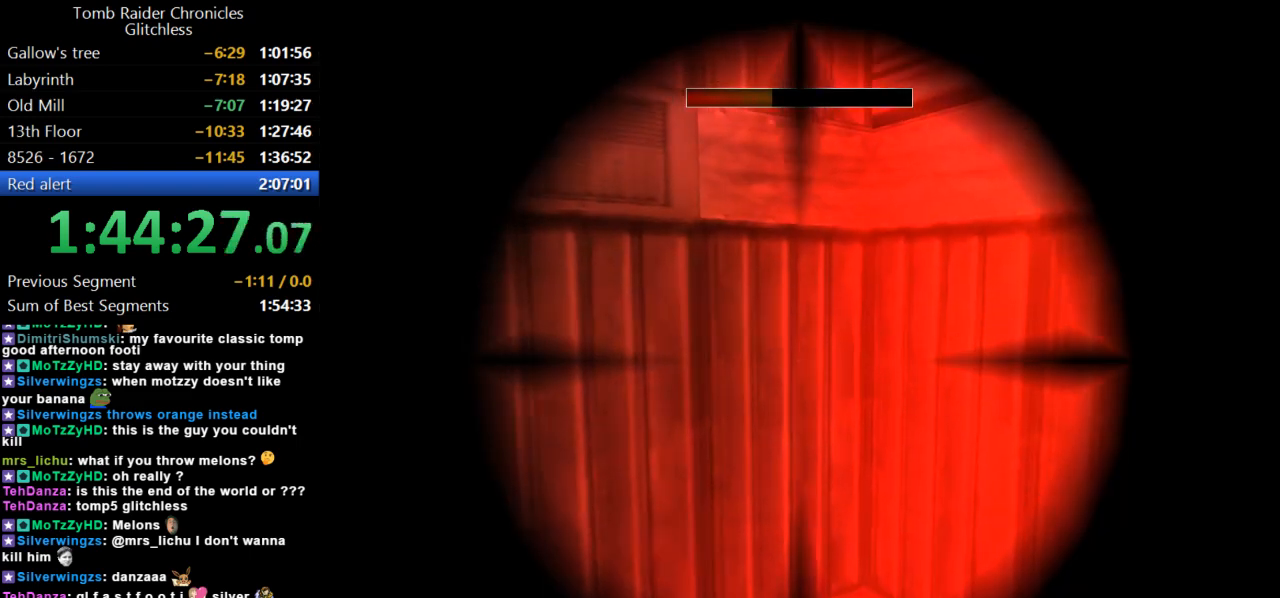
{"keys": ["look", "up"], "events": [[200, "left", "up"]]}
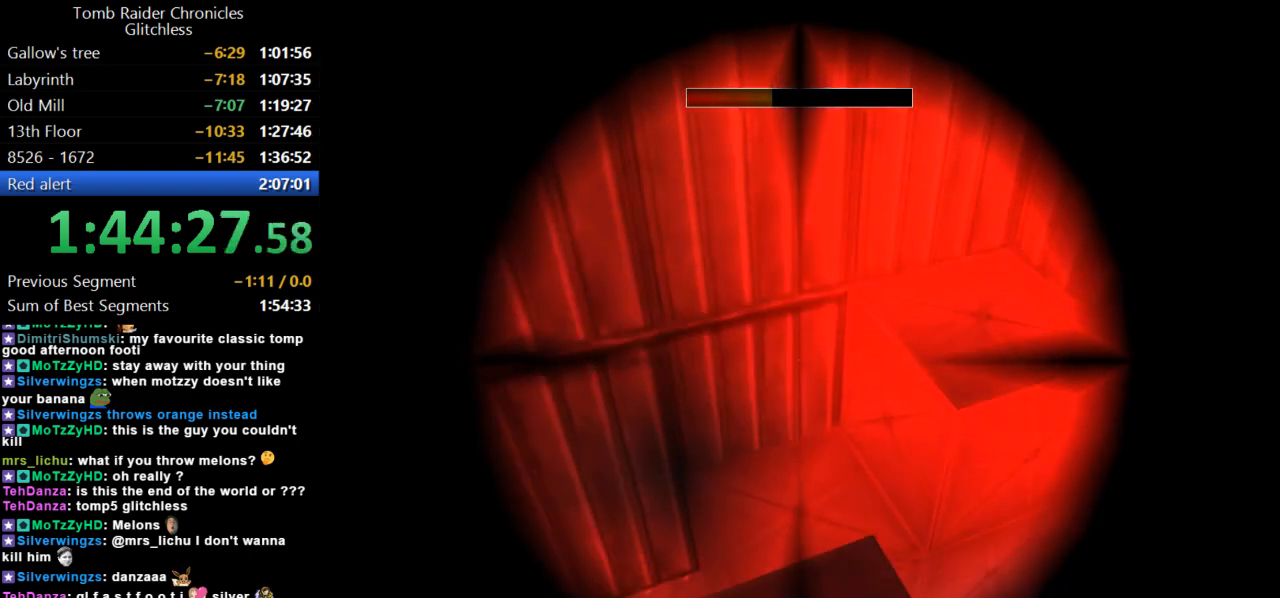
{"keys": [], "events": [[300, "up", "up"], [467, "look", "up"]]}
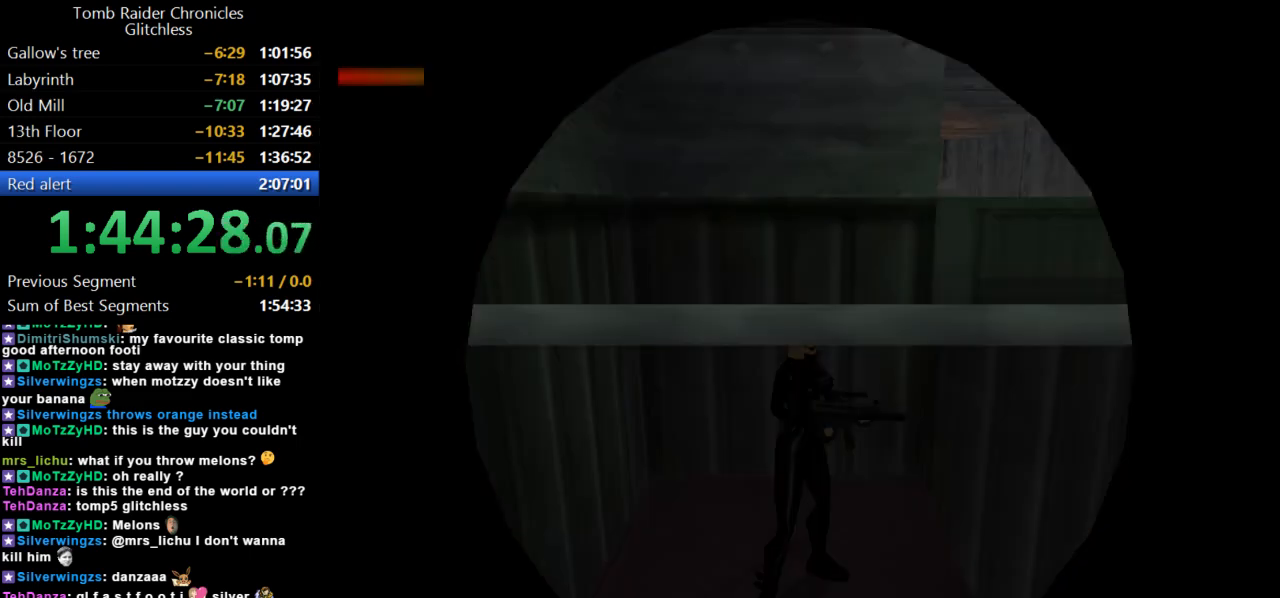
{"keys": ["right", "up", "walk"], "events": [[234, "walk", "down"], [367, "up", "down"], [500, "right", "down"]]}
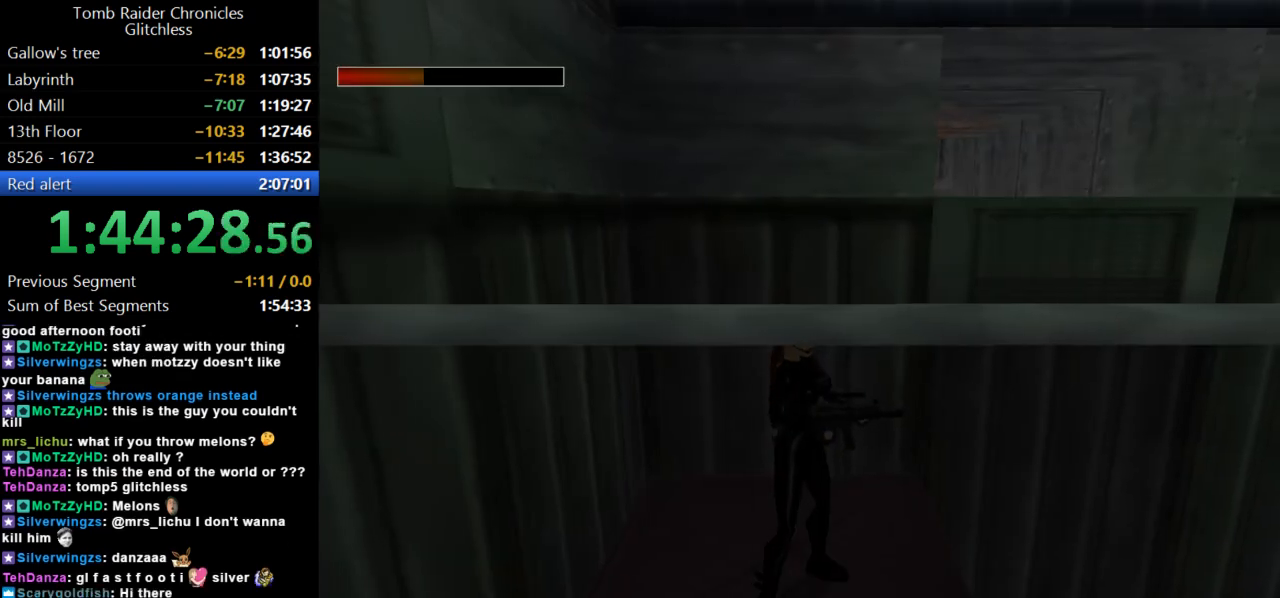
{"keys": ["up", "walk"], "events": [[334, "right", "up"]]}
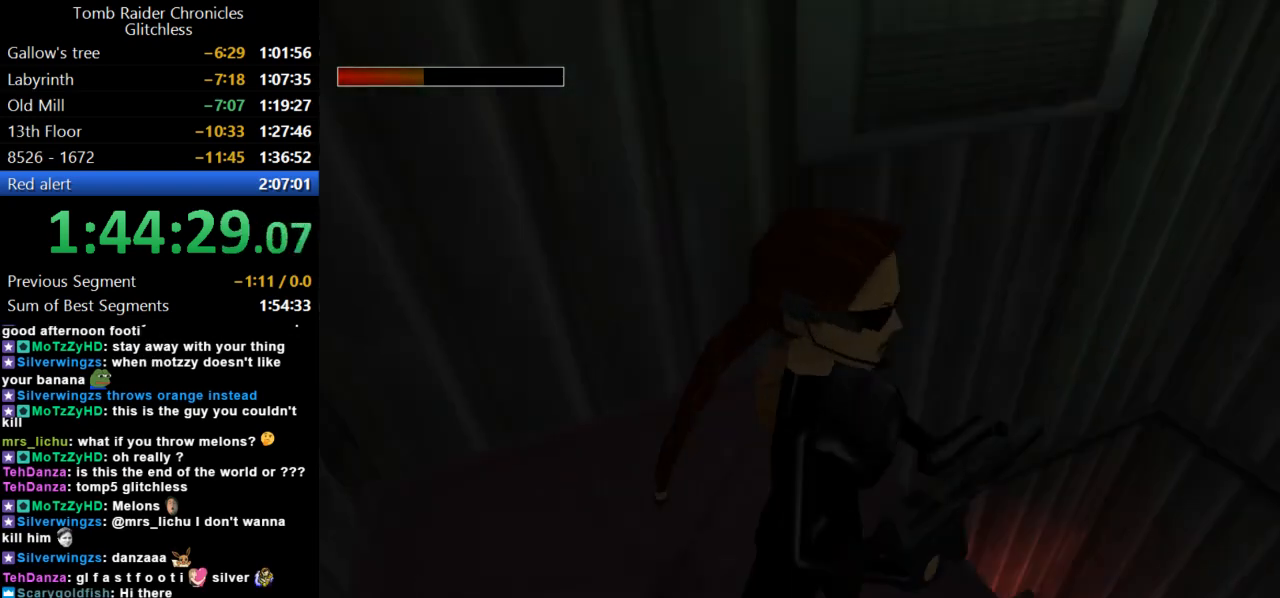
{"keys": [], "events": [[267, "up", "up"], [467, "walk", "up"]]}
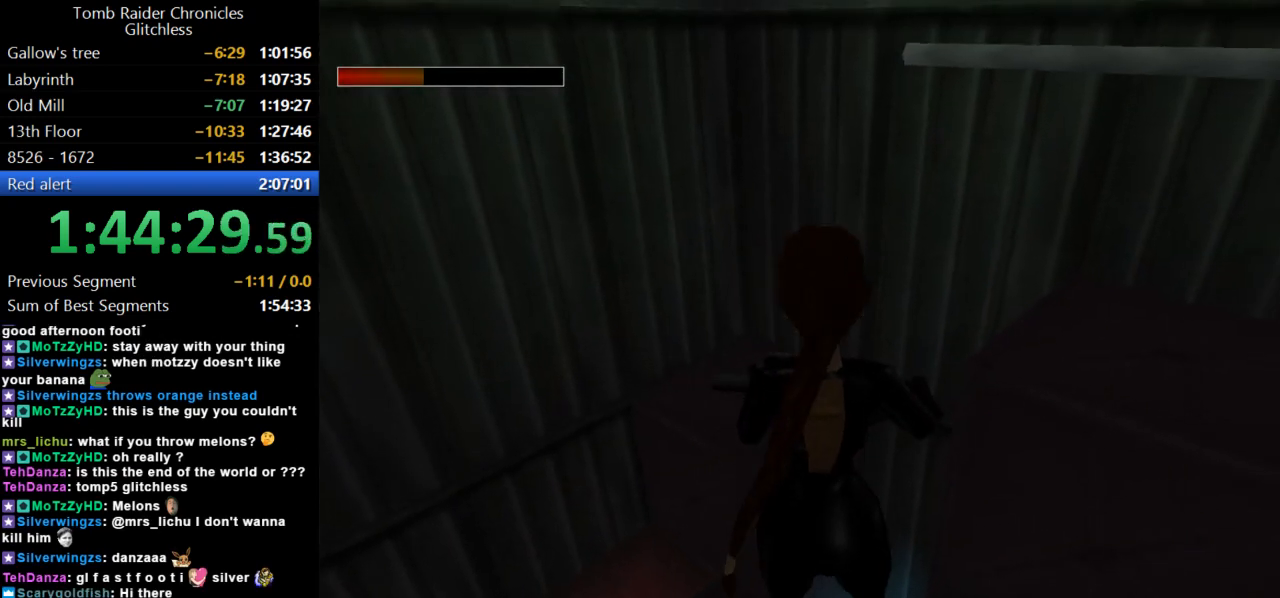
{"keys": [], "events": [[300, "left", "down"], [467, "left", "up"]]}
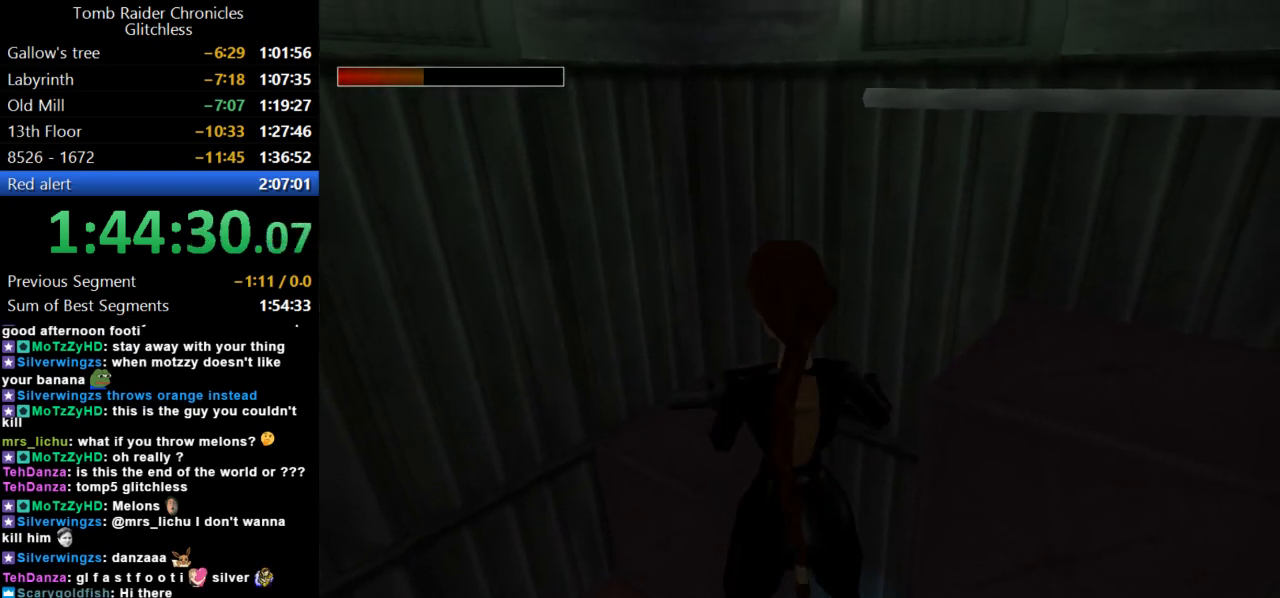
{"keys": ["look"], "events": [[100, "look", "down"]]}
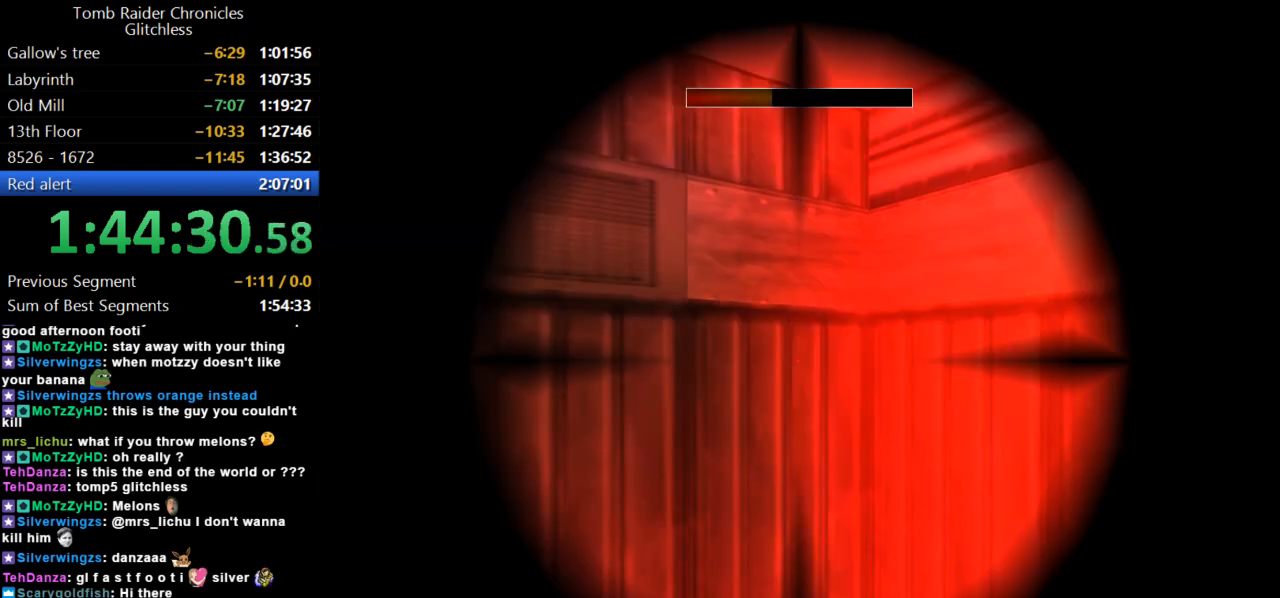
{"keys": ["look", "up"], "events": [[67, "up", "down"]]}
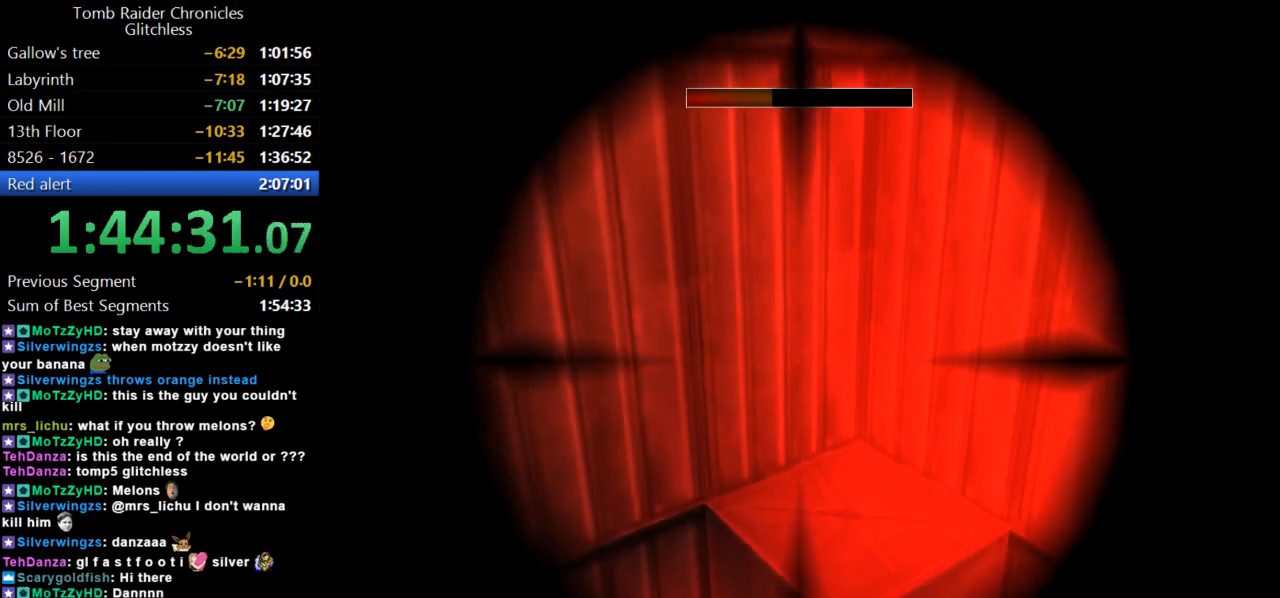
{"keys": ["look", "up"], "events": []}
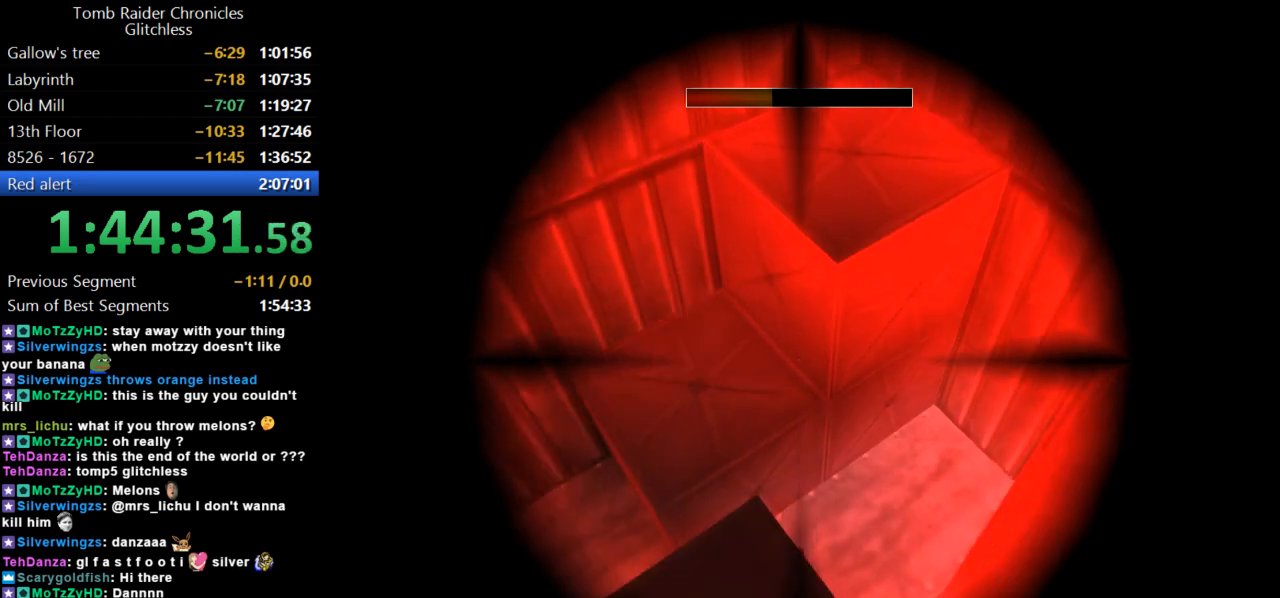
{"keys": ["look"], "events": [[300, "up", "up"]]}
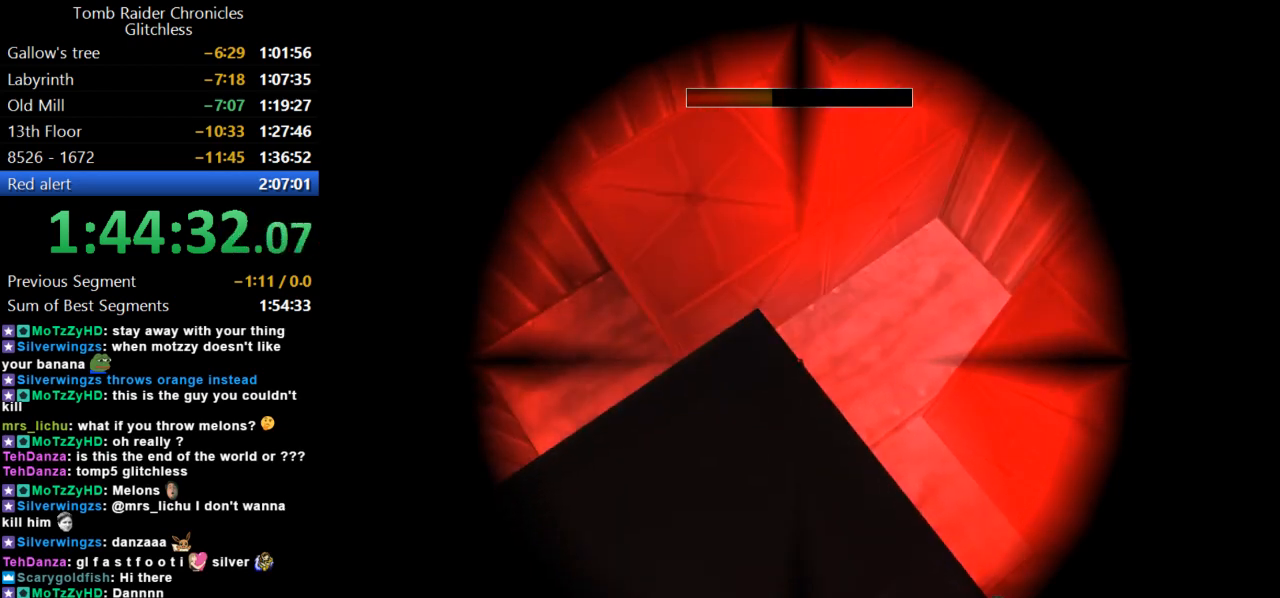
{"keys": ["look"], "events": []}
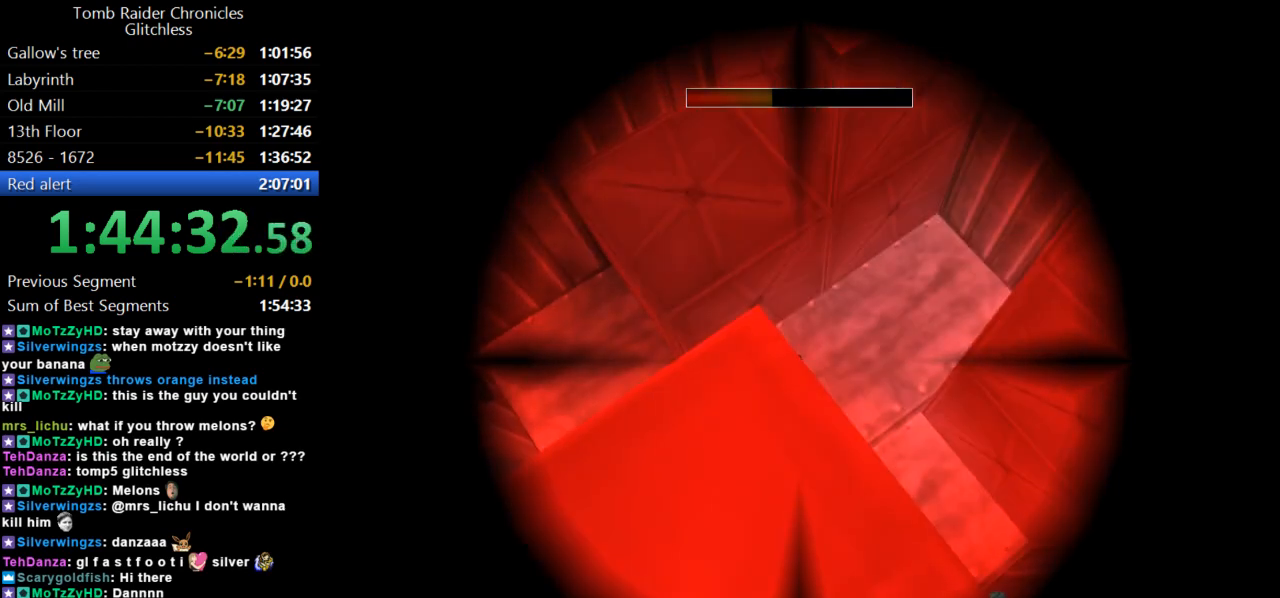
{"keys": ["duck", "look"], "events": [[134, "duck", "down"]]}
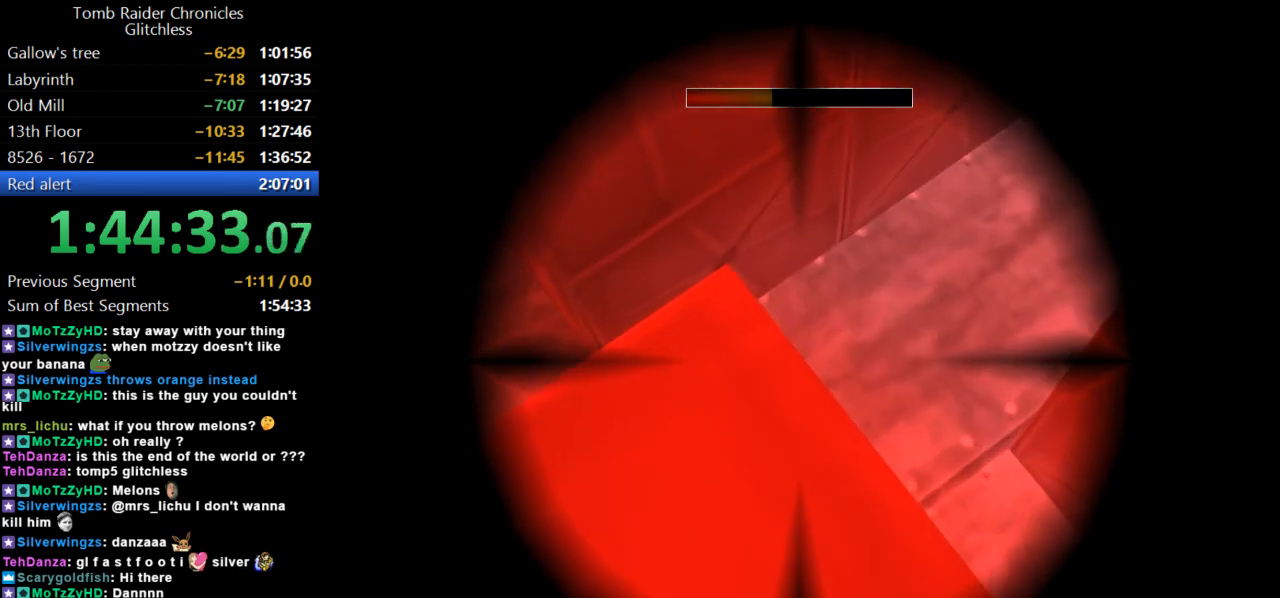
{"keys": ["look"], "events": [[300, "duck", "up"]]}
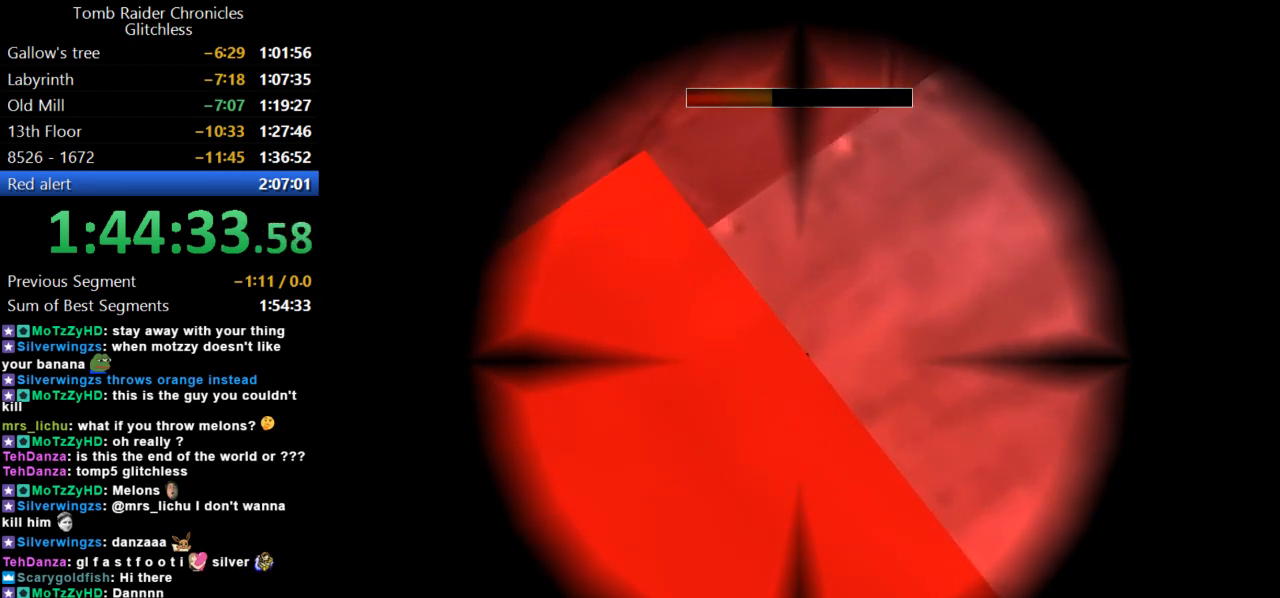
{"keys": [], "events": [[34, "action", "down"], [167, "action", "up"], [467, "look", "up"]]}
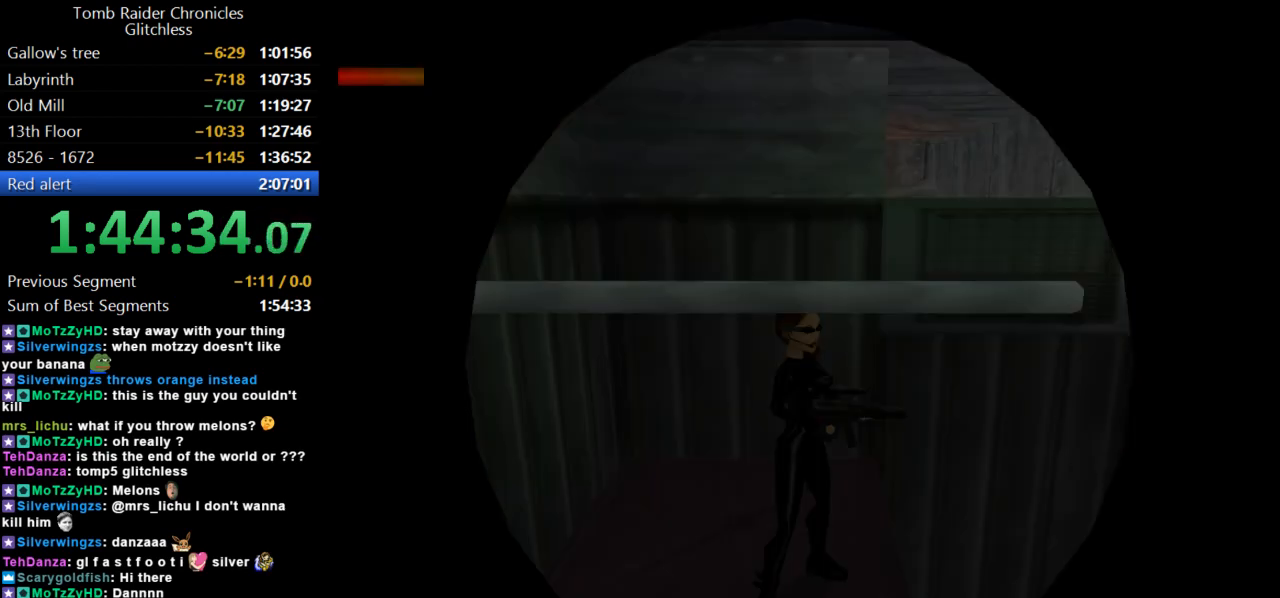
{"keys": [], "events": [[100, "left", "down"], [234, "left", "up"]]}
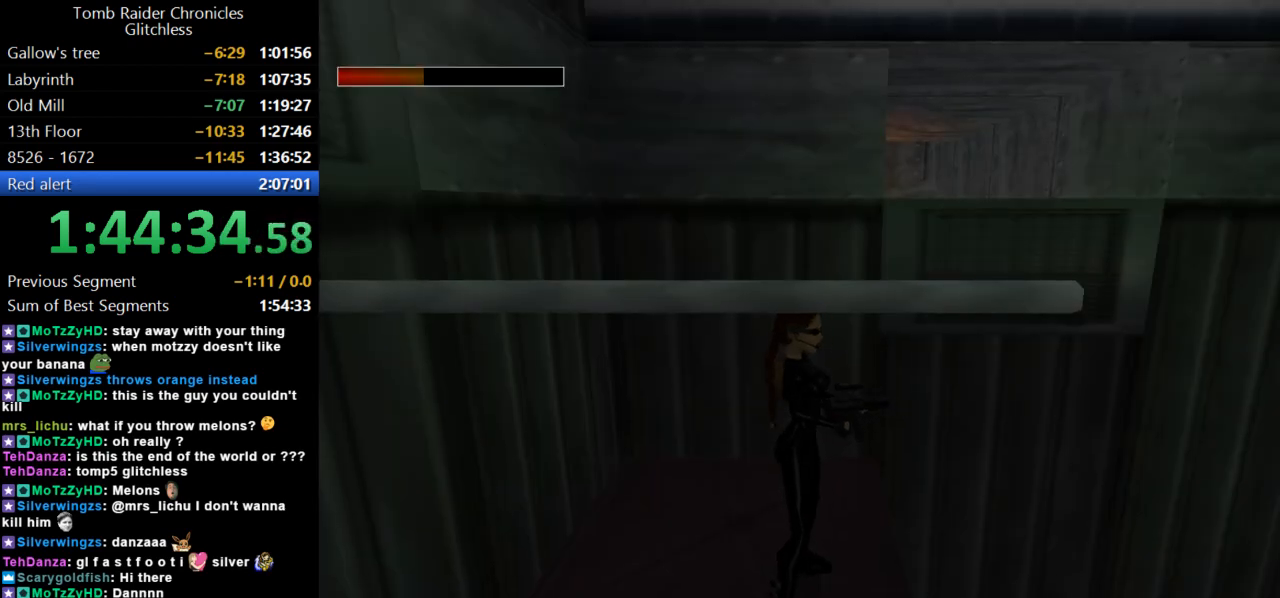
{"keys": [], "events": [[100, "rstep", "down"], [200, "rstep", "up"]]}
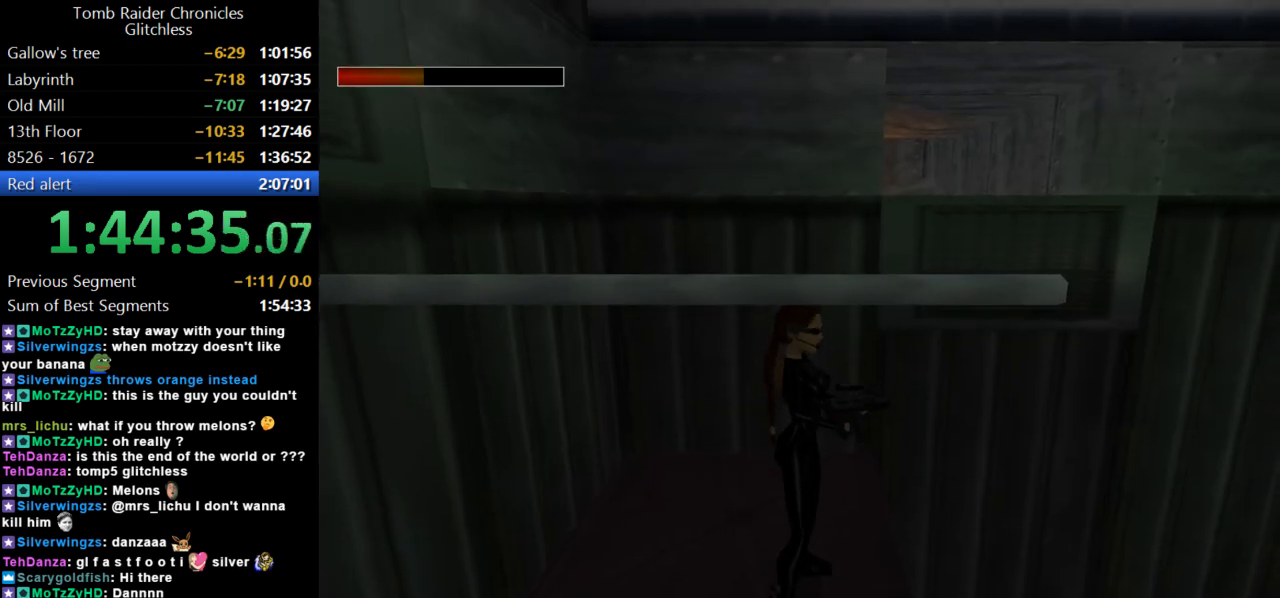
{"keys": ["walk"], "events": [[467, "walk", "down"]]}
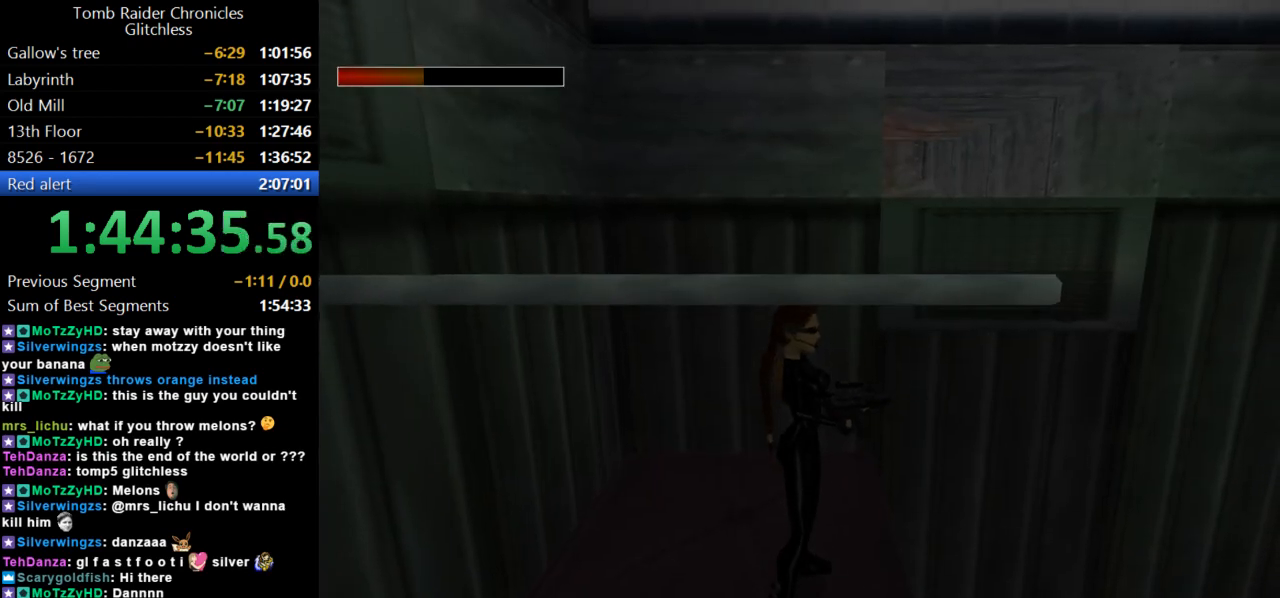
{"keys": ["up", "walk"], "events": [[67, "up", "down"]]}
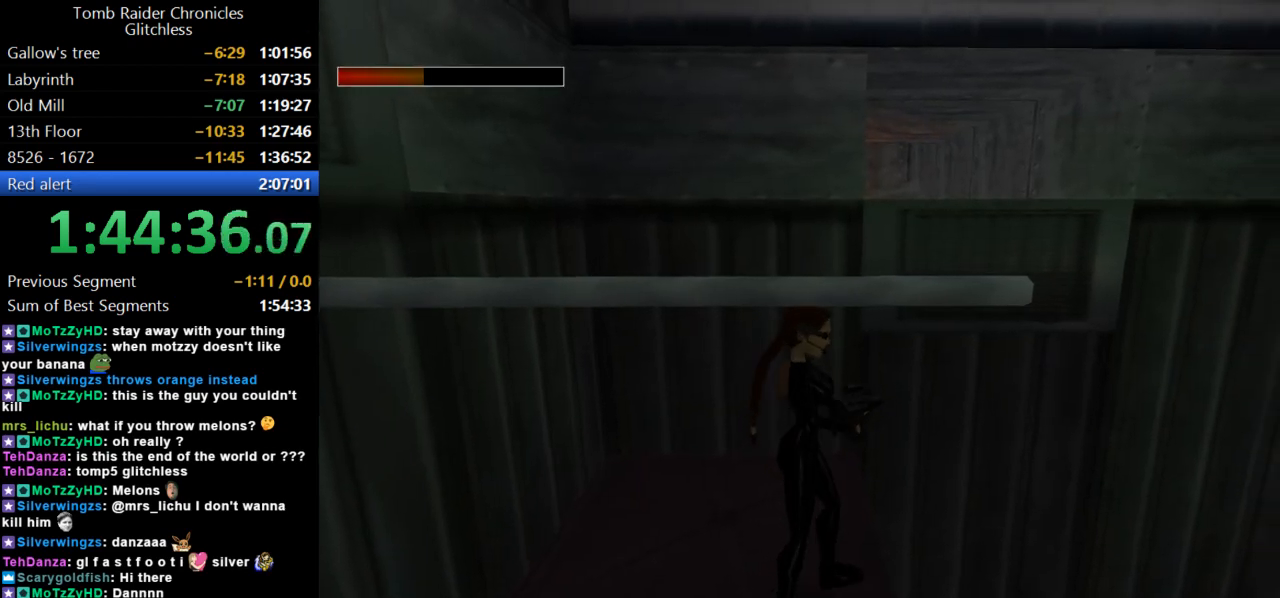
{"keys": [], "events": [[67, "up", "up"], [234, "walk", "up"]]}
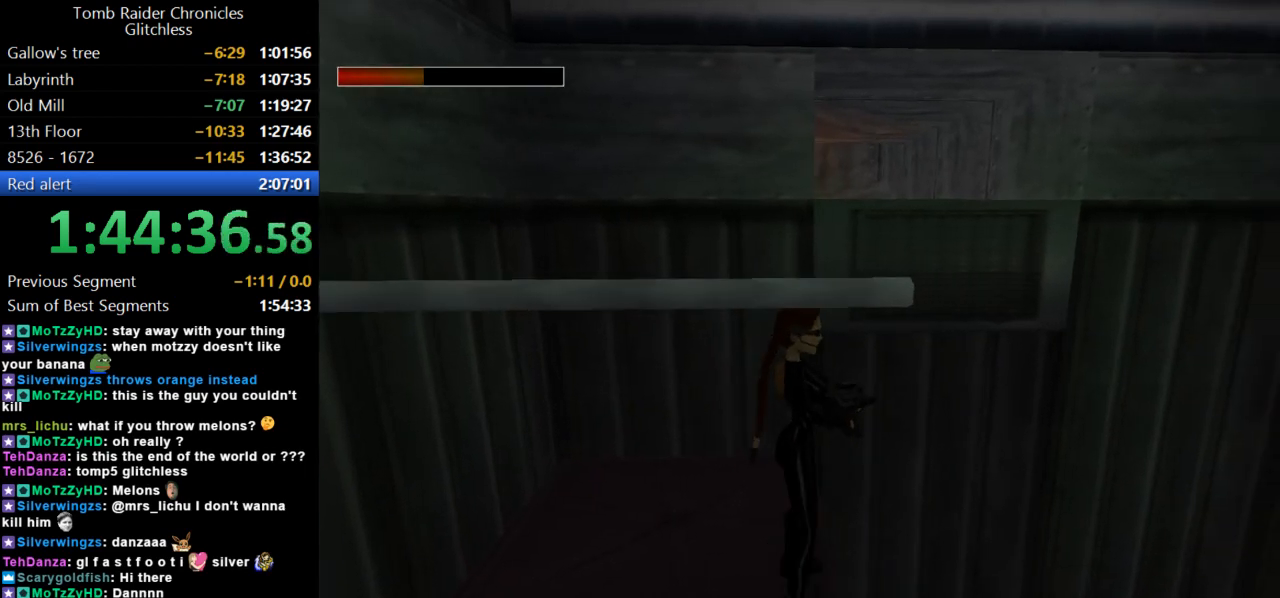
{"keys": [], "events": []}
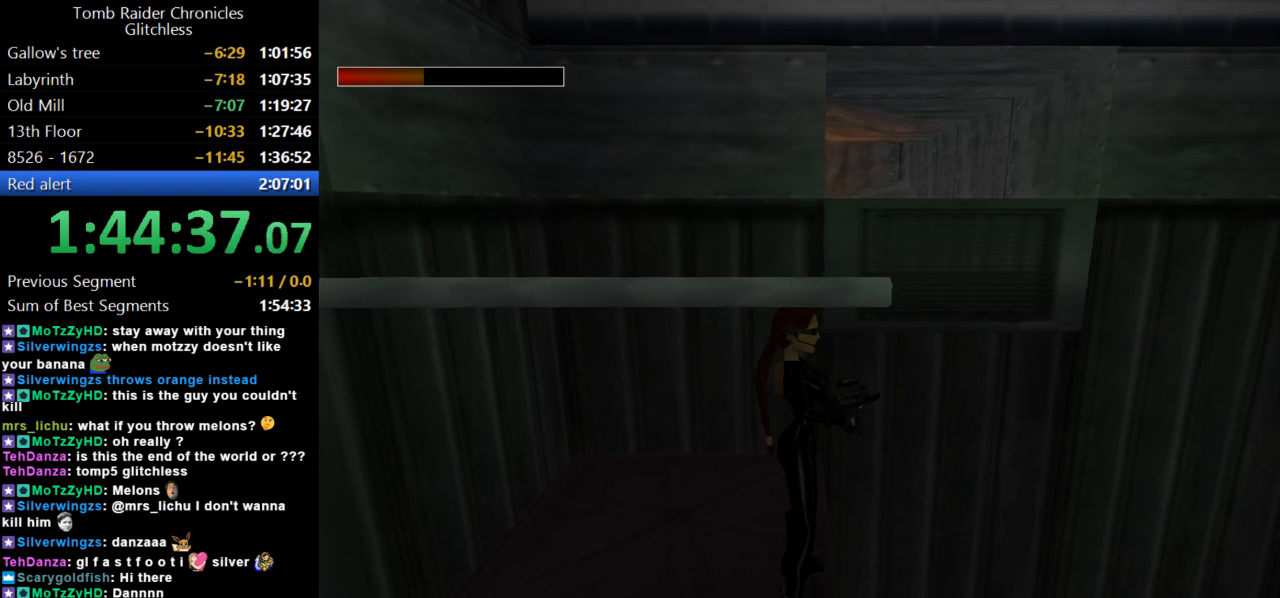
{"keys": [], "events": [[134, "right", "down"], [434, "right", "up"]]}
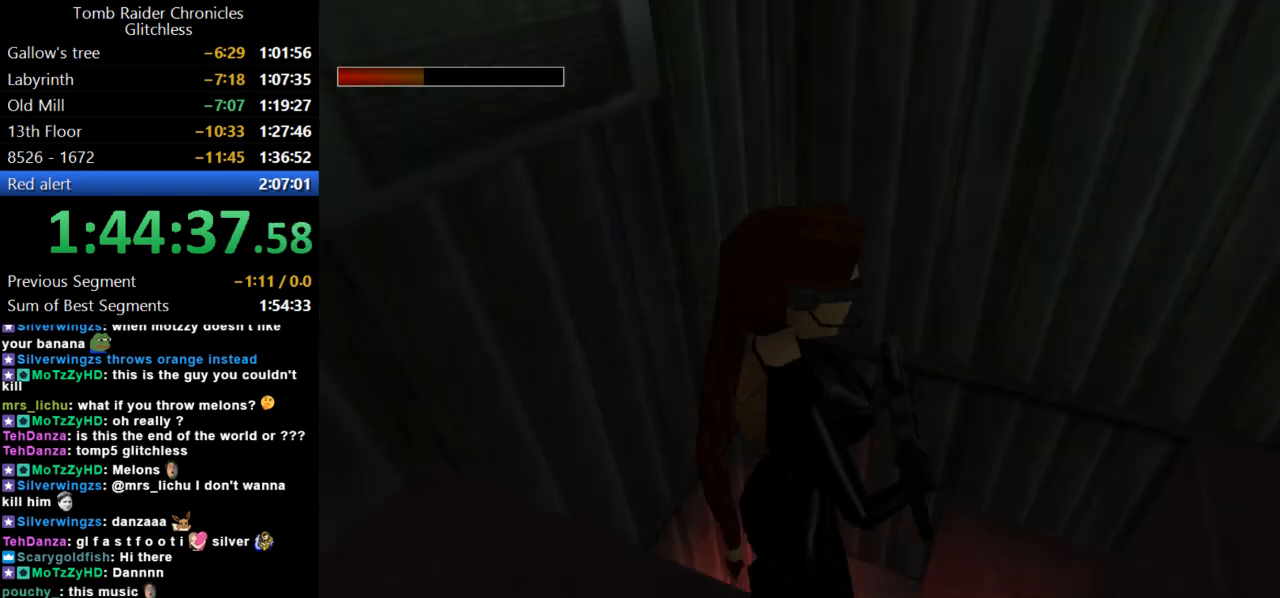
{"keys": [], "events": []}
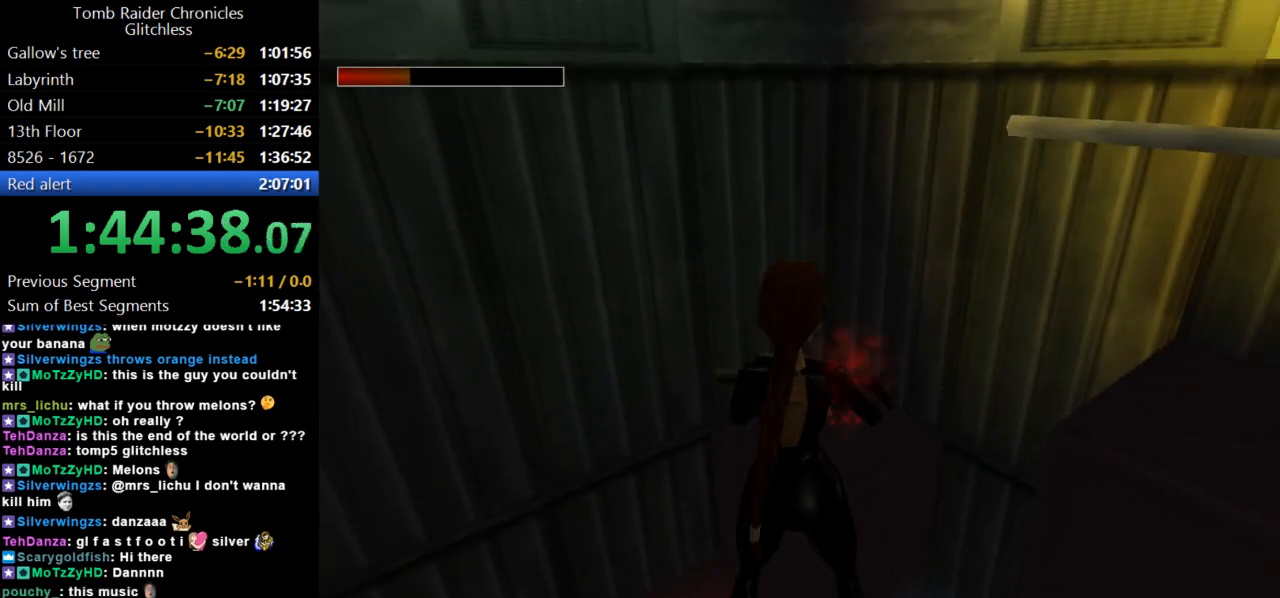
{"keys": [], "events": []}